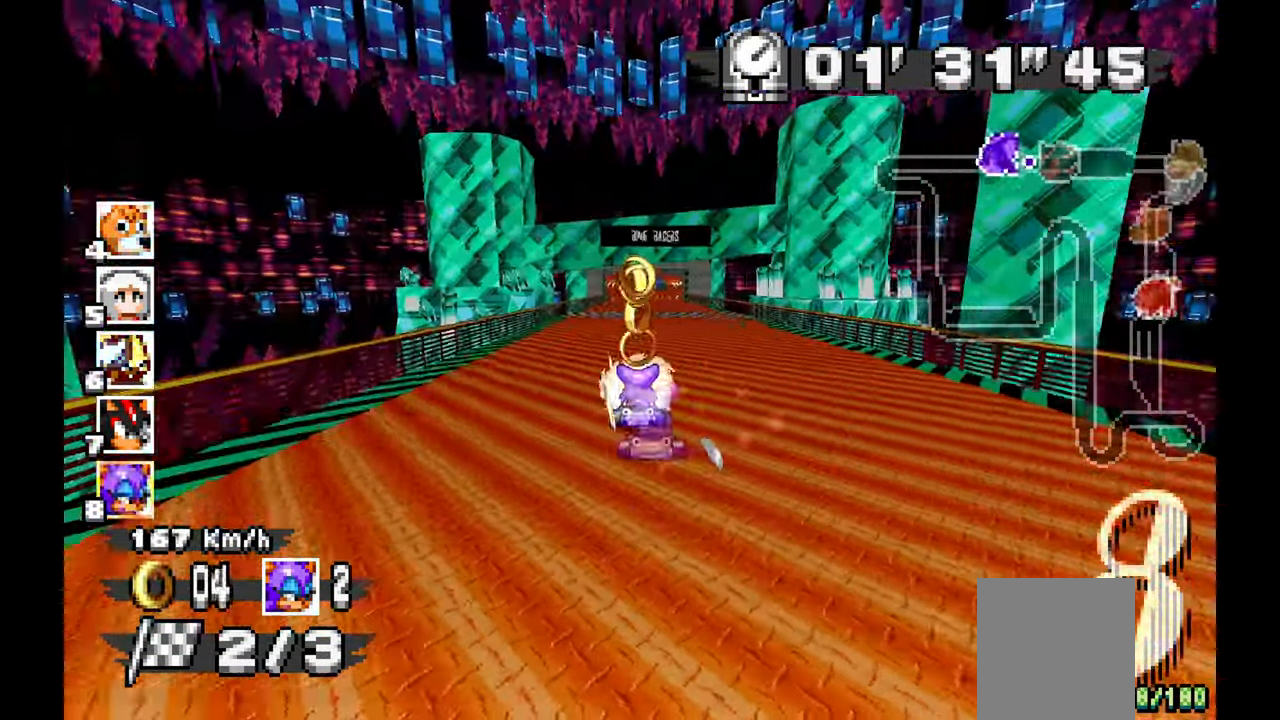
Gameplay with a controller (Xbox layout); each line is a JSON object with the inputs held at the frame after it (dt_ms = milliseconds from this image to that frame). "events" lists button and stick changes between this image and that frame as [ms after this image, input, new state], when the widget could be followed in between. Not read: C HOME L1 L2 L3 R1 R2 R3 SELECT START Y Z.
{"dt_ms": 500, "buttons": ["A"], "left_stick": "up-left", "events": [[350, "left_stick", "up-left"]]}
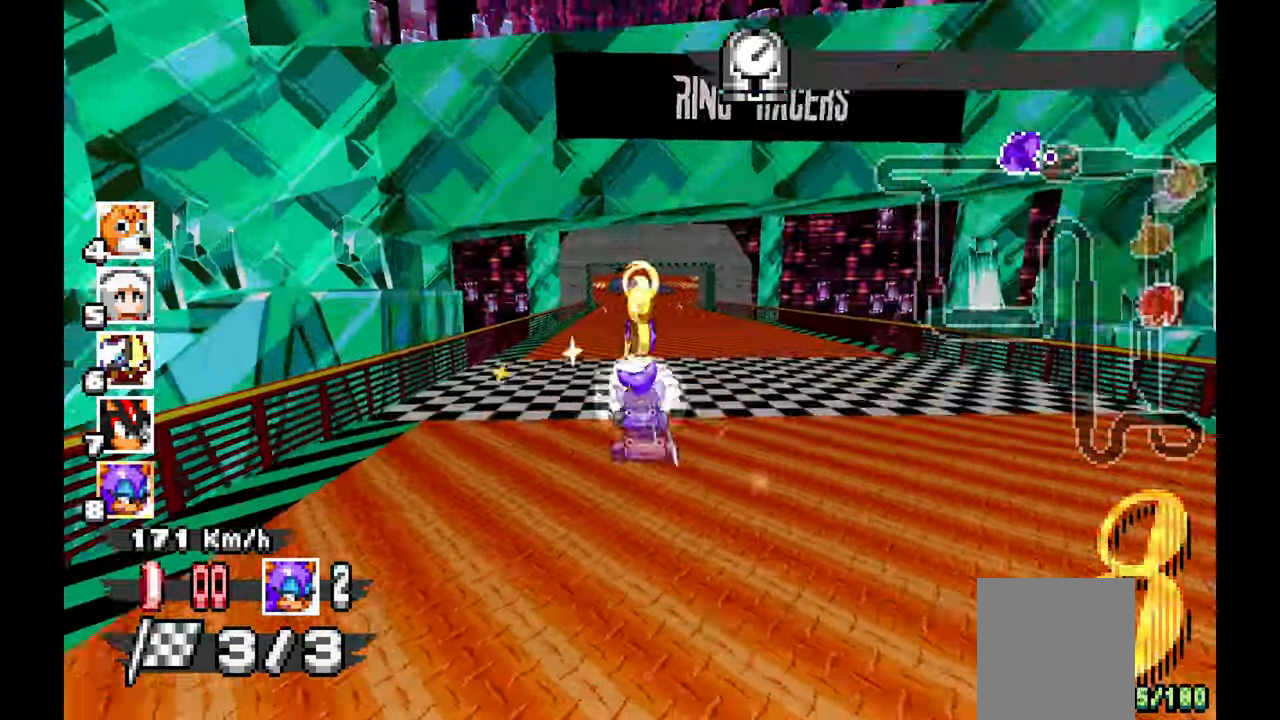
{"dt_ms": 500, "buttons": ["A"], "left_stick": "center", "events": [[117, "left_stick", "center"]]}
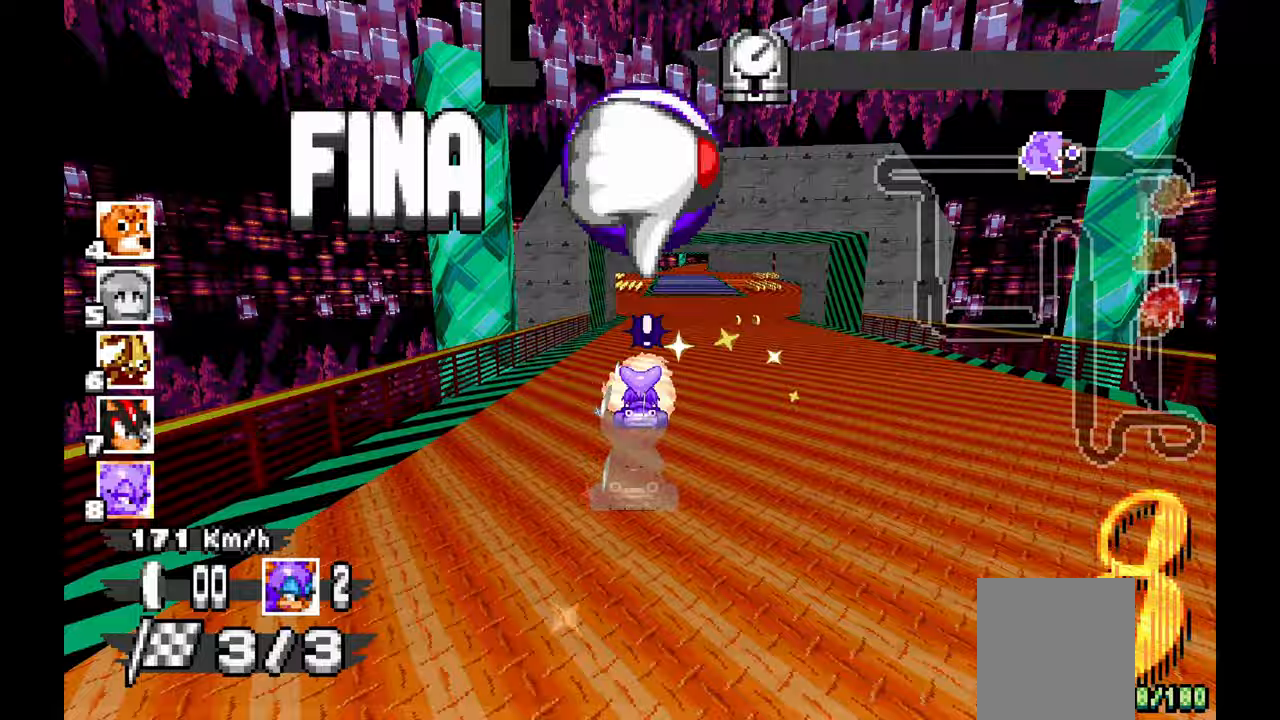
{"dt_ms": 1000, "buttons": ["A"], "left_stick": "right", "events": [[33, "left_stick", "up-left"], [150, "left_stick", "center"], [517, "left_stick", "right"], [583, "left_stick", "center"], [867, "left_stick", "right"]]}
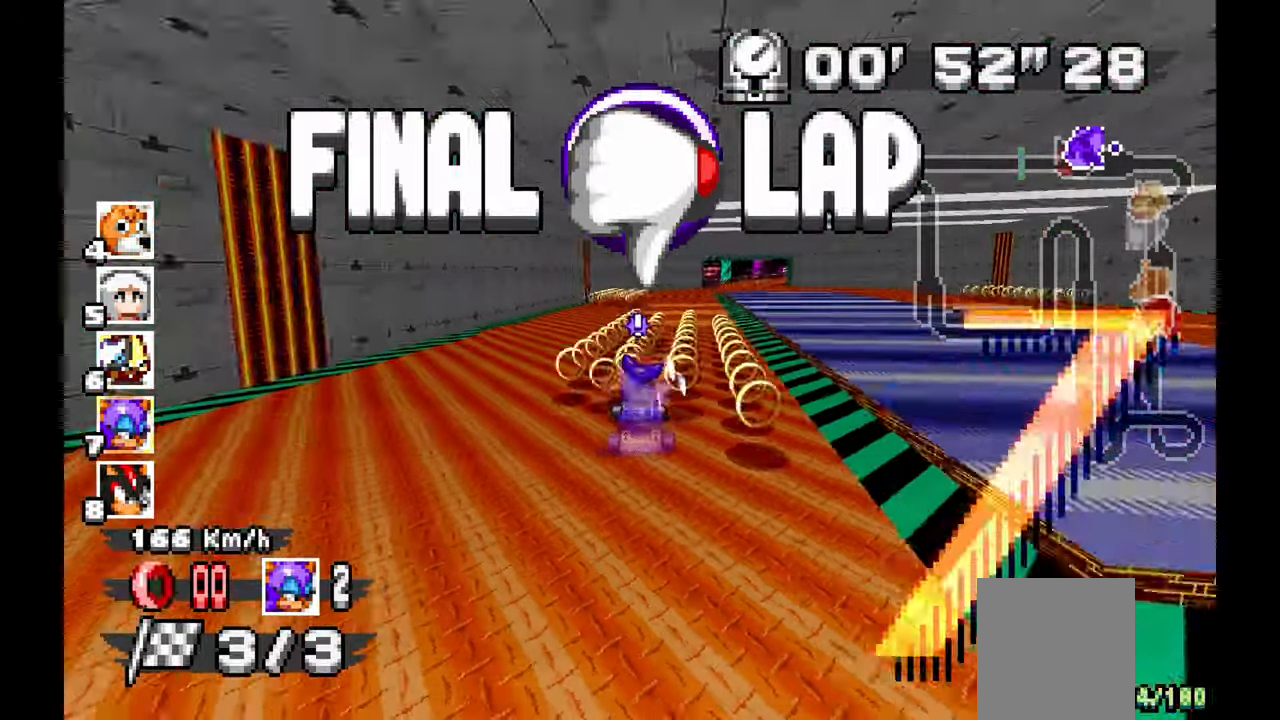
{"dt_ms": 500, "buttons": ["A"], "left_stick": "up", "events": [[267, "left_stick", "center"], [317, "left_stick", "up"]]}
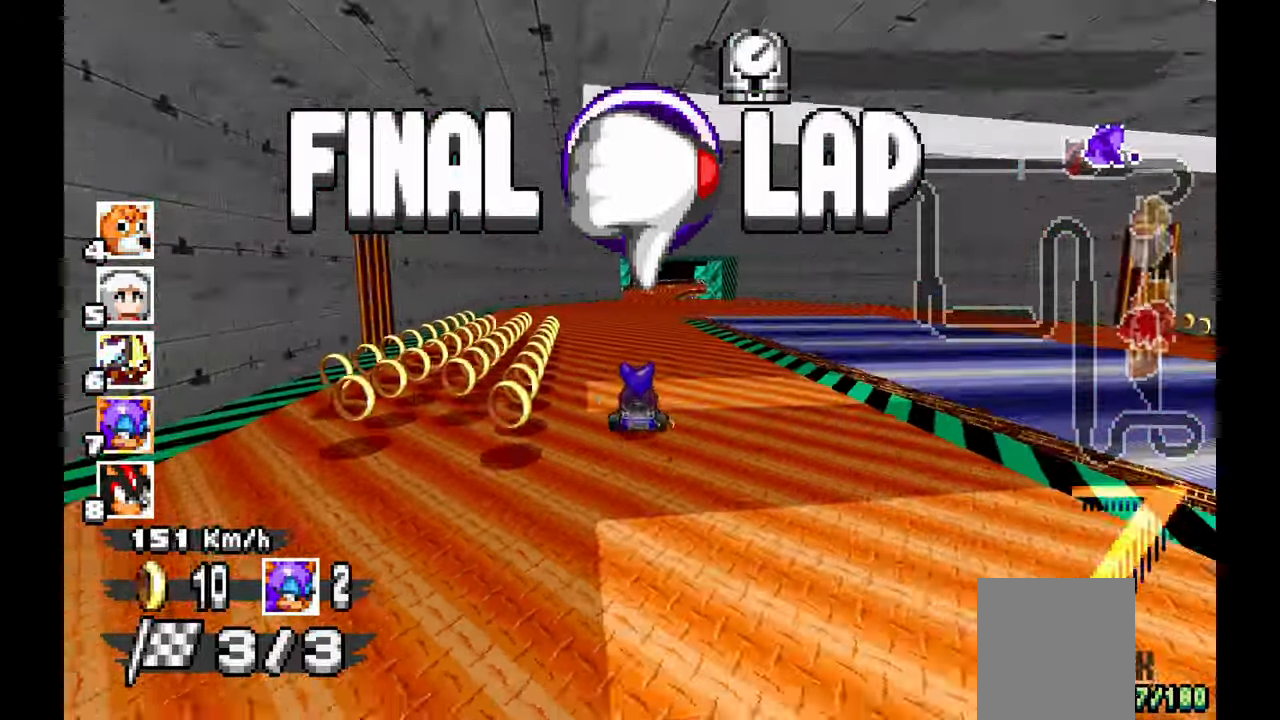
{"dt_ms": 500, "buttons": ["A"], "left_stick": "center", "events": [[50, "left_stick", "center"], [200, "left_stick", "up"], [283, "left_stick", "right"], [400, "left_stick", "center"]]}
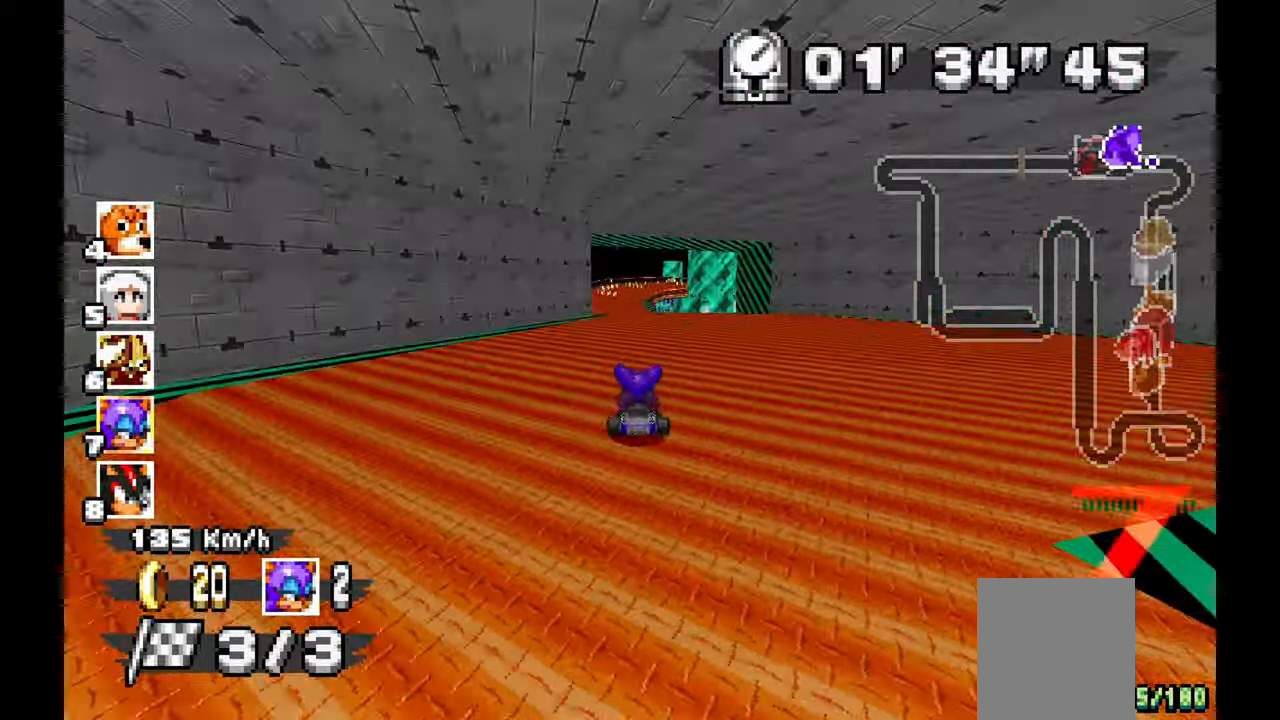
{"dt_ms": 500, "buttons": ["A"], "left_stick": "up-left", "events": [[417, "left_stick", "up-left"]]}
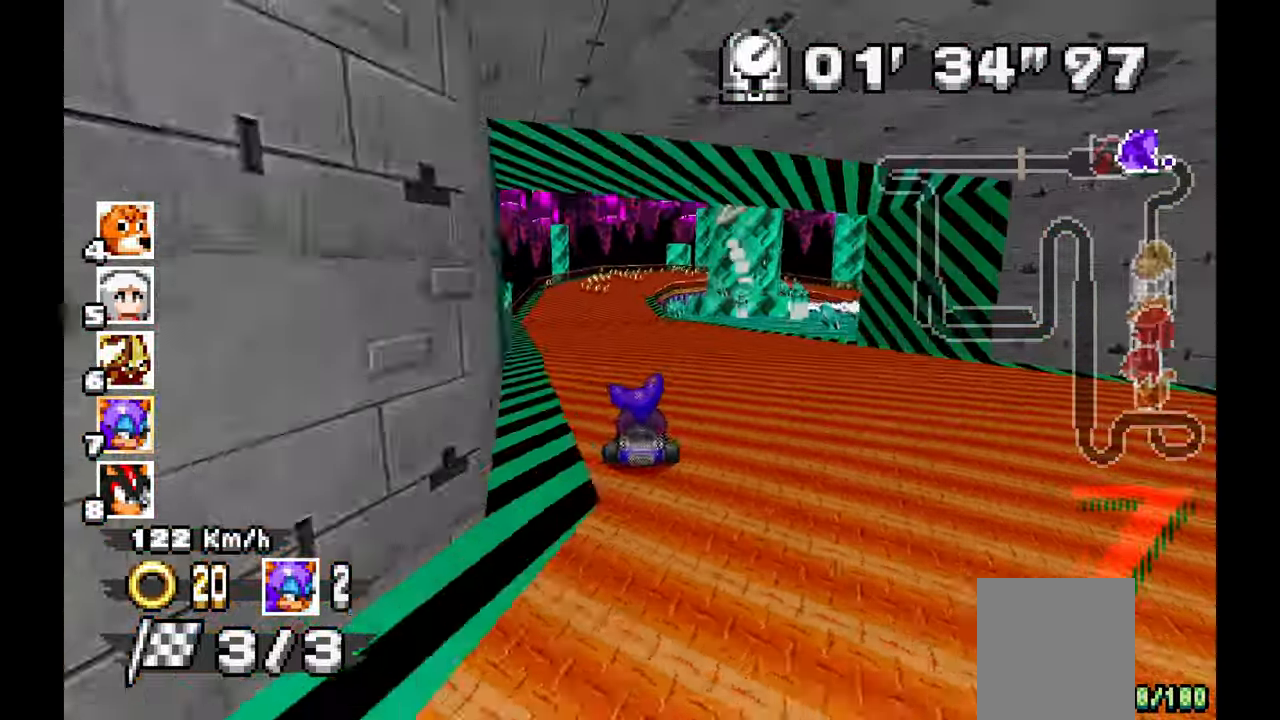
{"dt_ms": 500, "buttons": ["A"], "left_stick": "right", "events": [[17, "left_stick", "center"], [83, "left_stick", "right"]]}
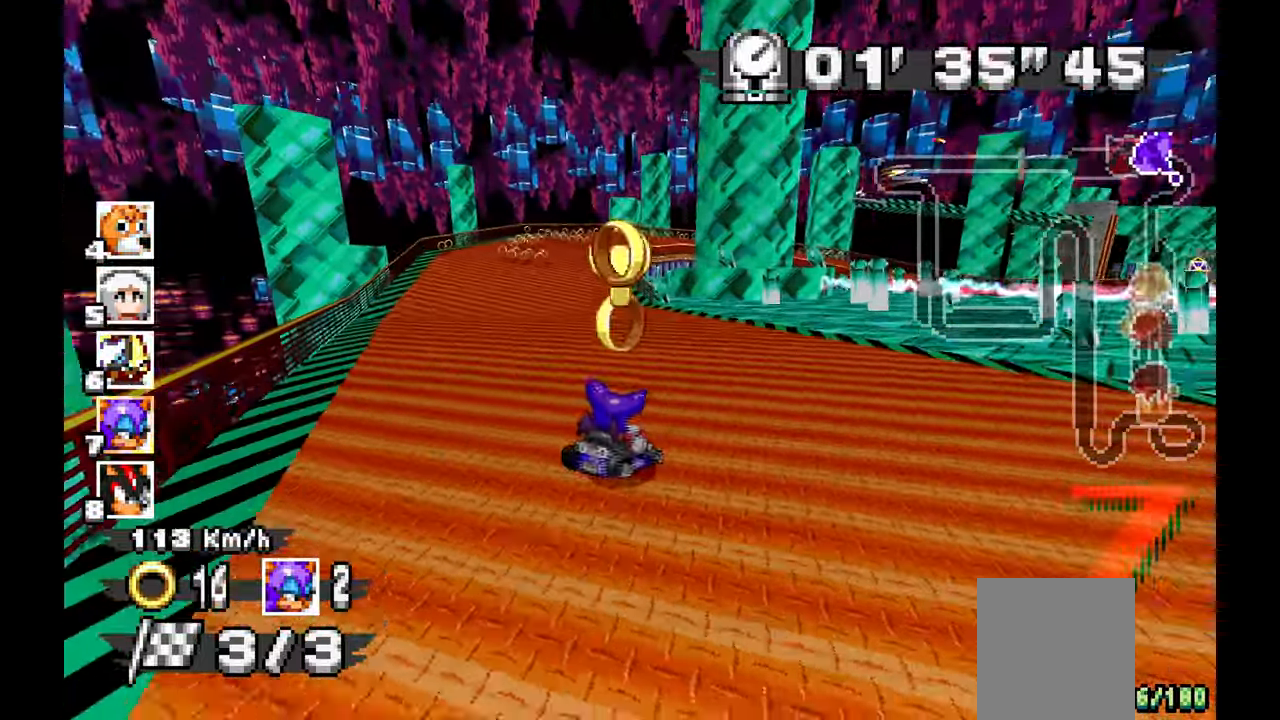
{"dt_ms": 500, "buttons": ["A"], "left_stick": "up-left", "events": [[67, "left_stick", "center"], [367, "left_stick", "up-left"]]}
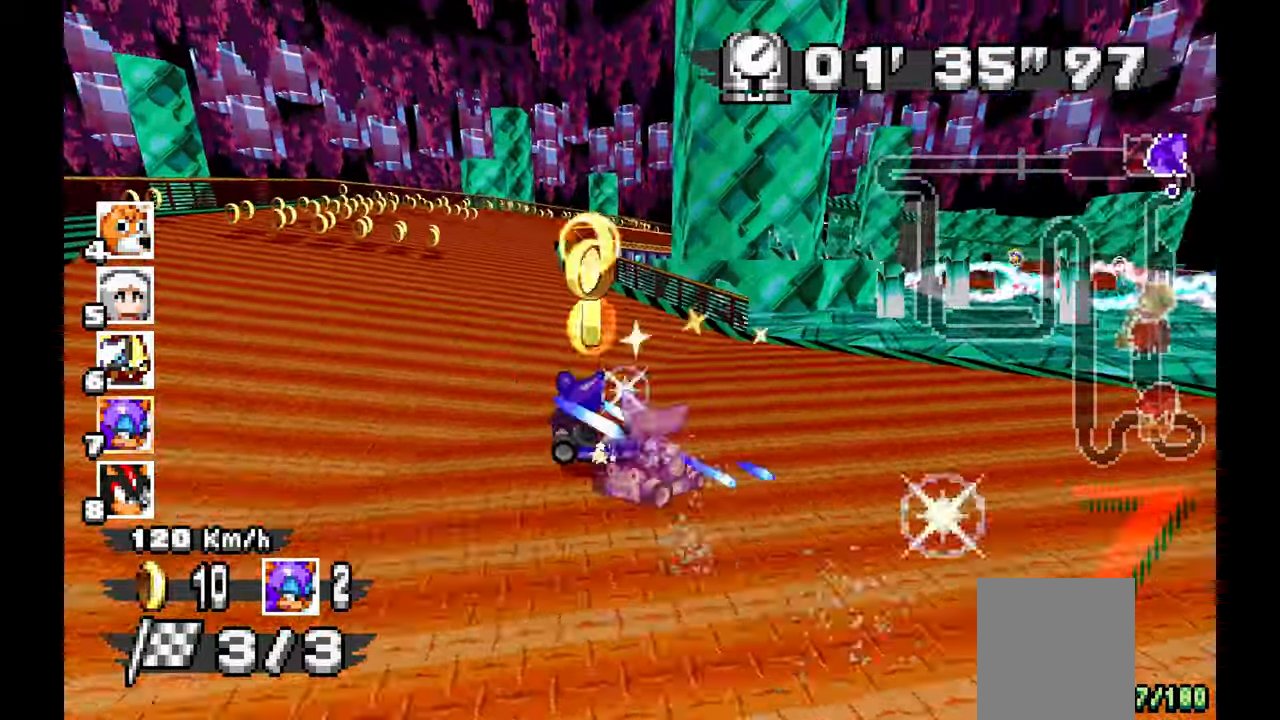
{"dt_ms": 500, "buttons": ["A"], "left_stick": "right", "events": [[17, "left_stick", "center"], [83, "left_stick", "right"]]}
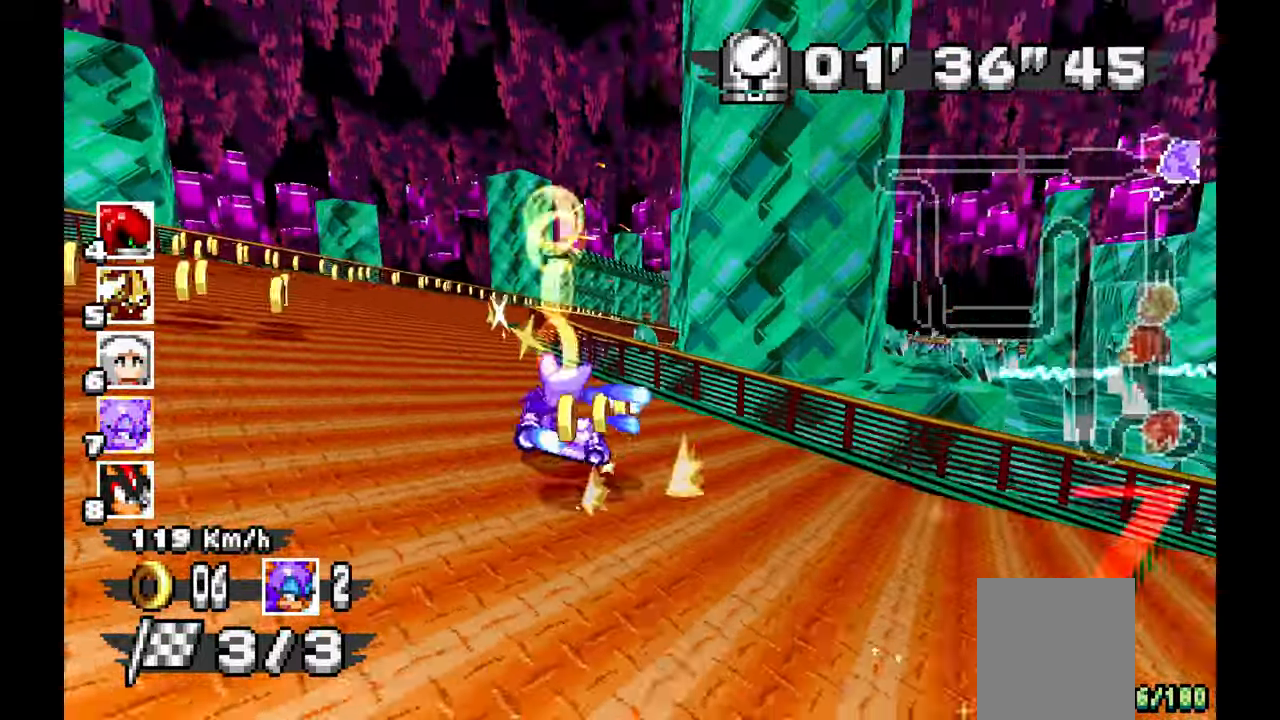
{"dt_ms": 500, "buttons": ["A"], "left_stick": "center", "events": [[500, "left_stick", "center"]]}
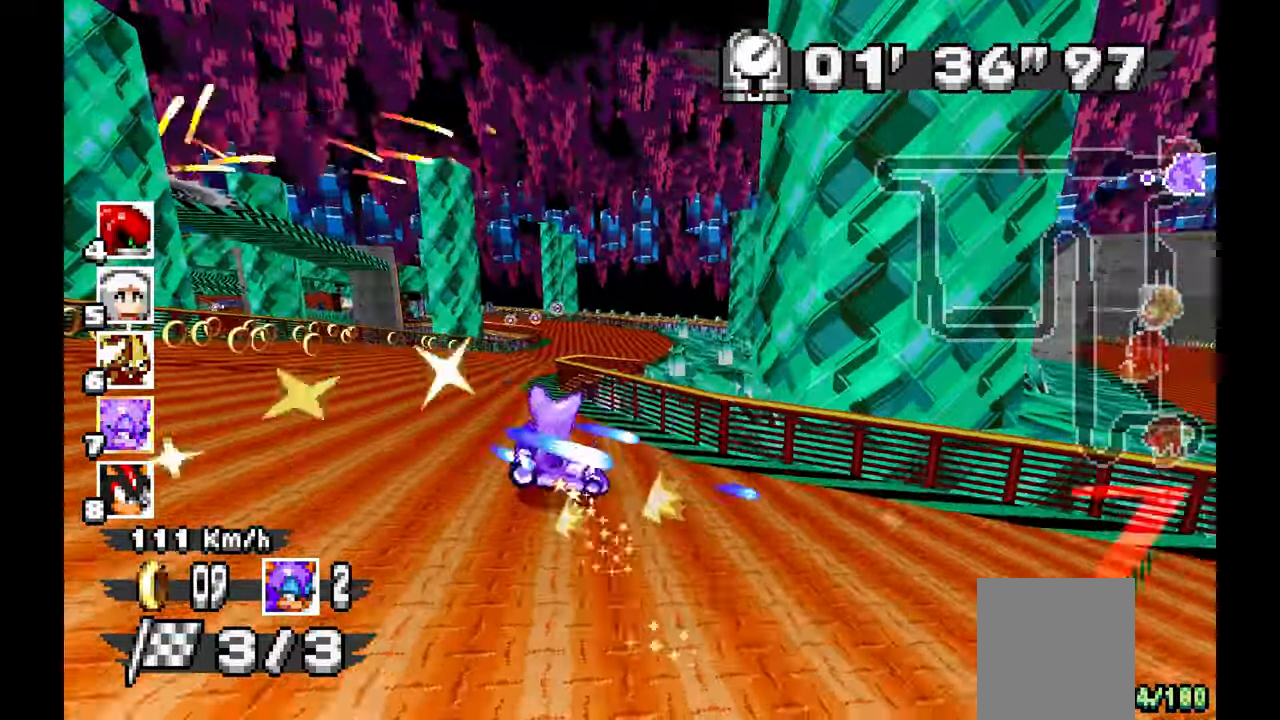
{"dt_ms": 500, "buttons": ["A"], "left_stick": "left", "events": [[83, "left_stick", "left"]]}
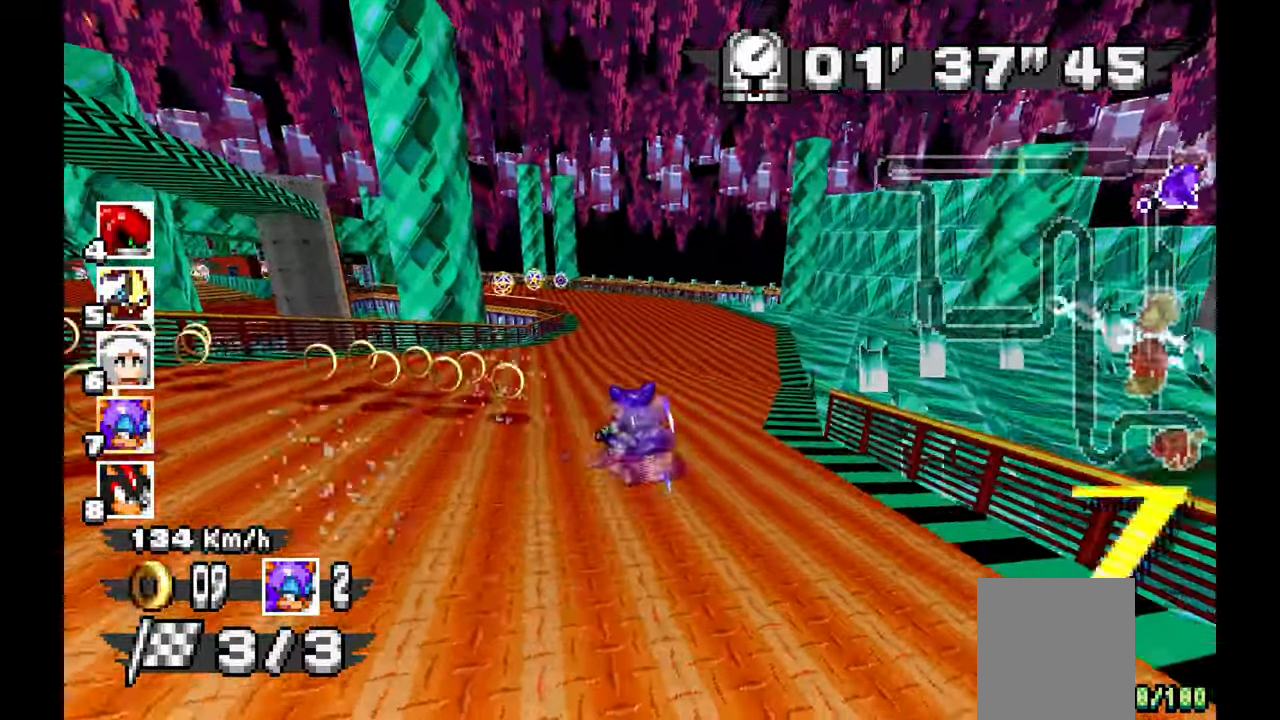
{"dt_ms": 500, "buttons": ["A"], "left_stick": "left", "events": [[33, "A", "up"], [500, "A", "down"]]}
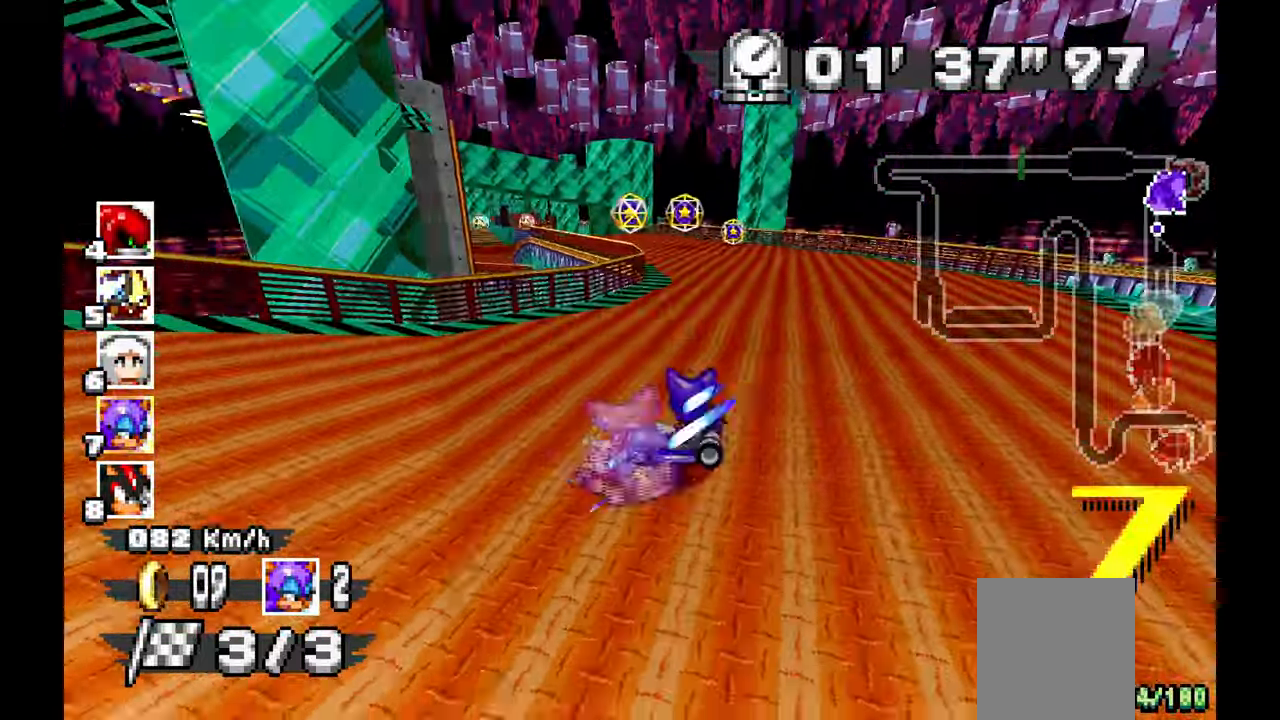
{"dt_ms": 500, "buttons": ["A"], "left_stick": "right", "events": [[317, "left_stick", "center"], [400, "left_stick", "right"]]}
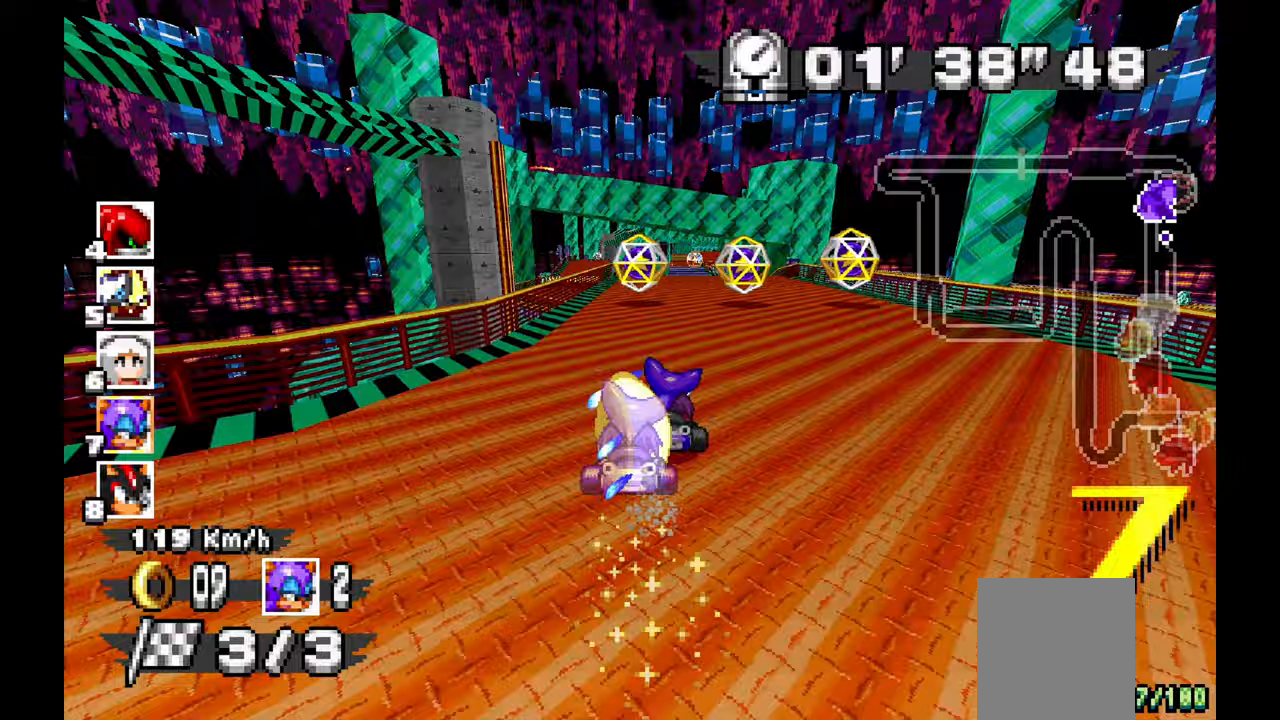
{"dt_ms": 500, "buttons": ["A"], "left_stick": "center", "events": [[33, "left_stick", "center"], [267, "left_stick", "left"], [433, "left_stick", "center"]]}
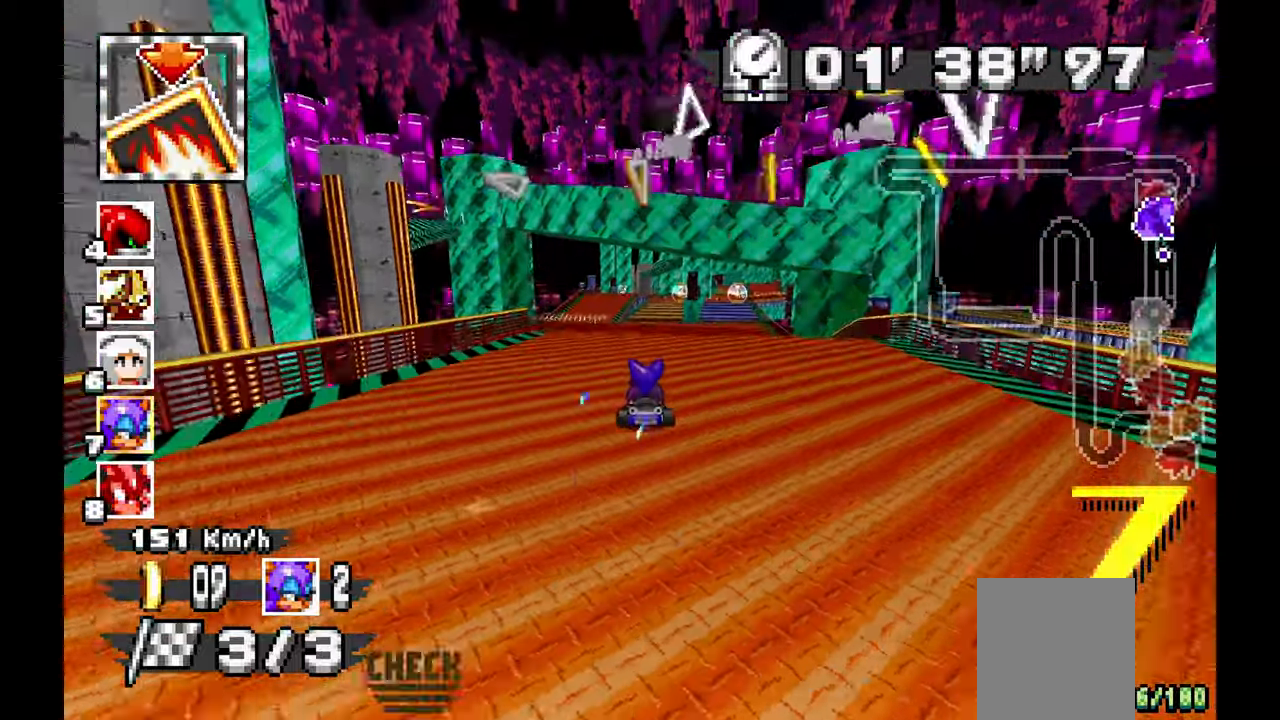
{"dt_ms": 500, "buttons": ["A"], "left_stick": "center", "events": [[200, "left_stick", "right"], [283, "left_stick", "center"]]}
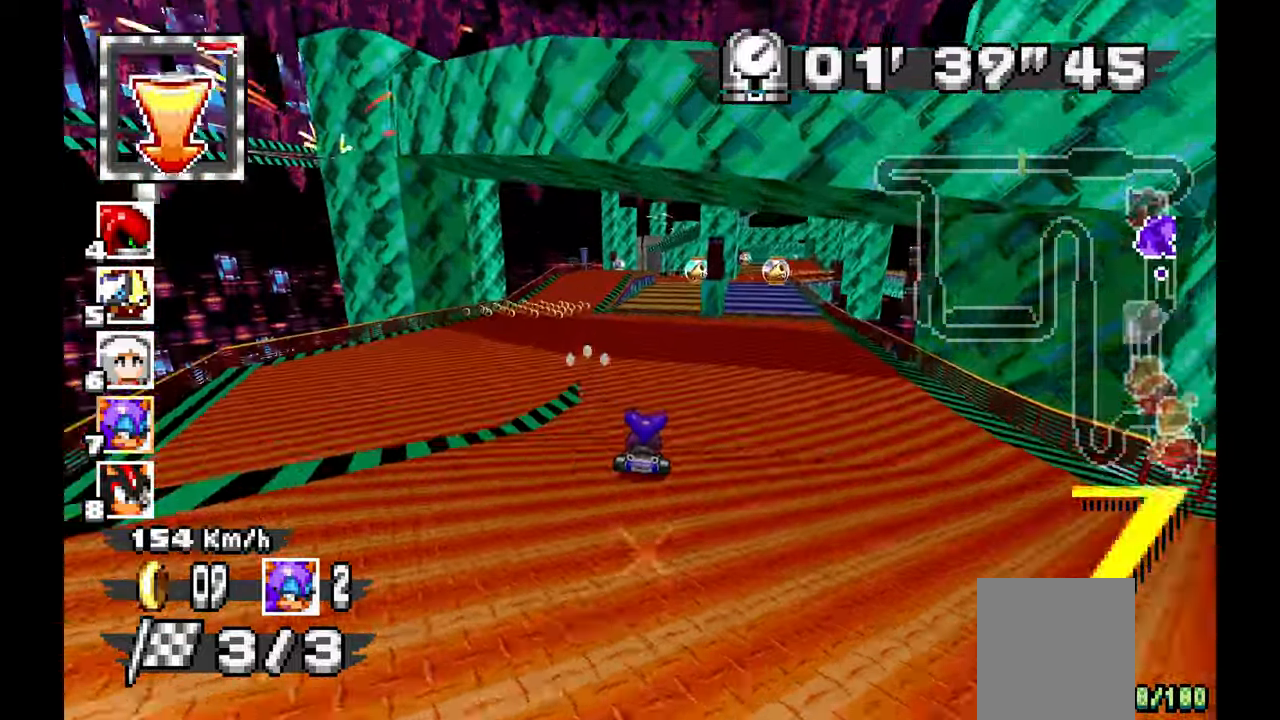
{"dt_ms": 500, "buttons": ["A"], "left_stick": "center", "events": [[67, "left_stick", "right"], [217, "left_stick", "center"]]}
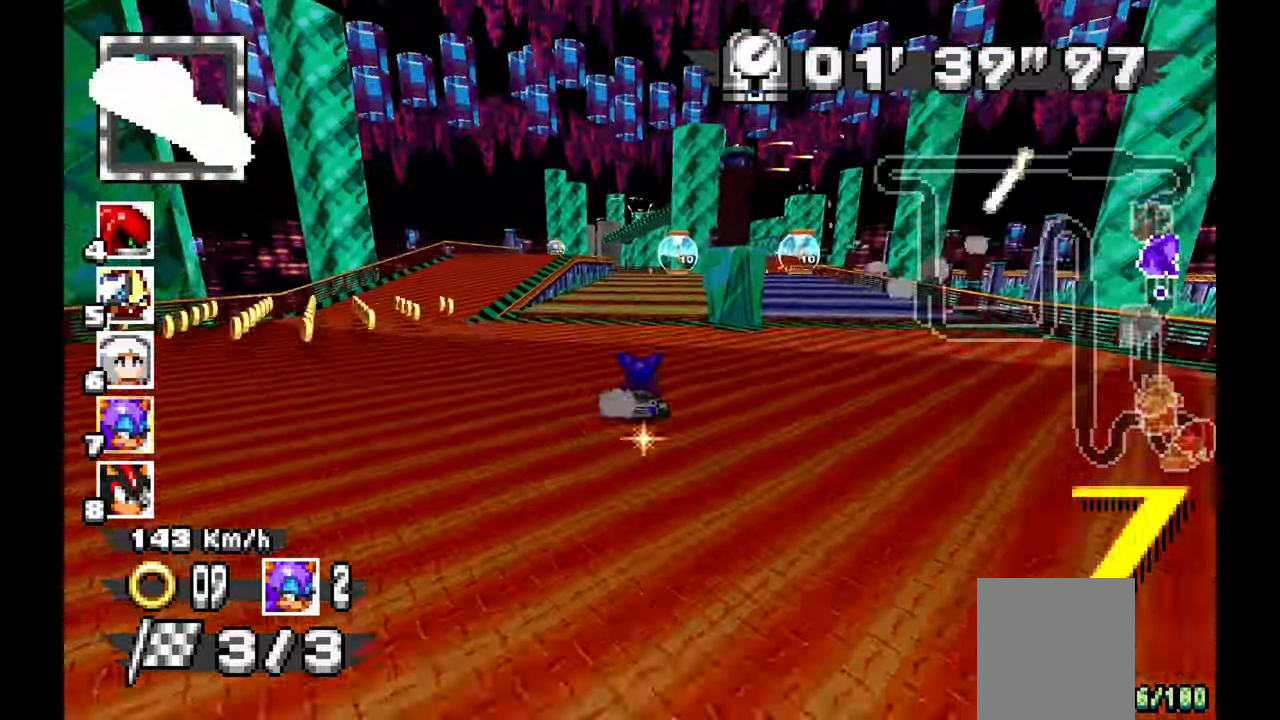
{"dt_ms": 1000, "buttons": ["A"], "left_stick": "right", "events": [[233, "left_stick", "right"], [333, "left_stick", "center"], [483, "left_stick", "left"], [617, "left_stick", "center"], [1000, "left_stick", "right"]]}
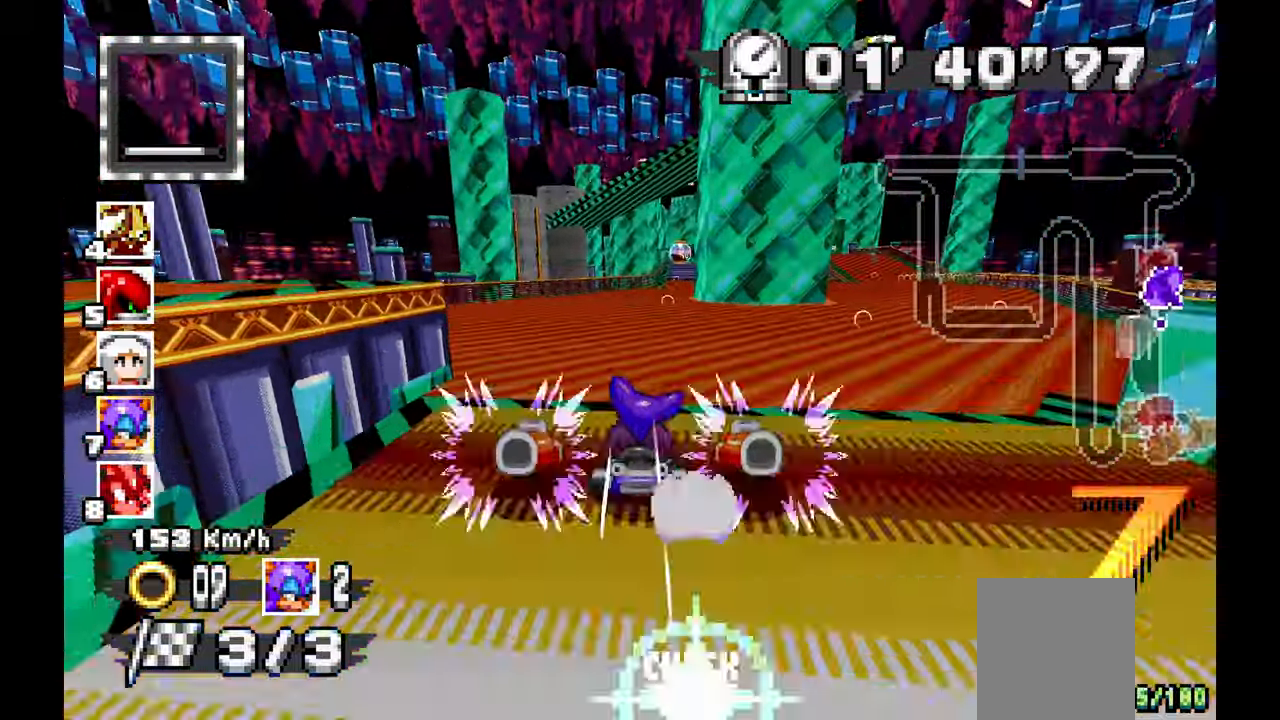
{"dt_ms": 500, "buttons": ["A"], "left_stick": "center", "events": [[150, "left_stick", "center"], [283, "left_stick", "up-left"], [333, "left_stick", "left"], [483, "left_stick", "center"]]}
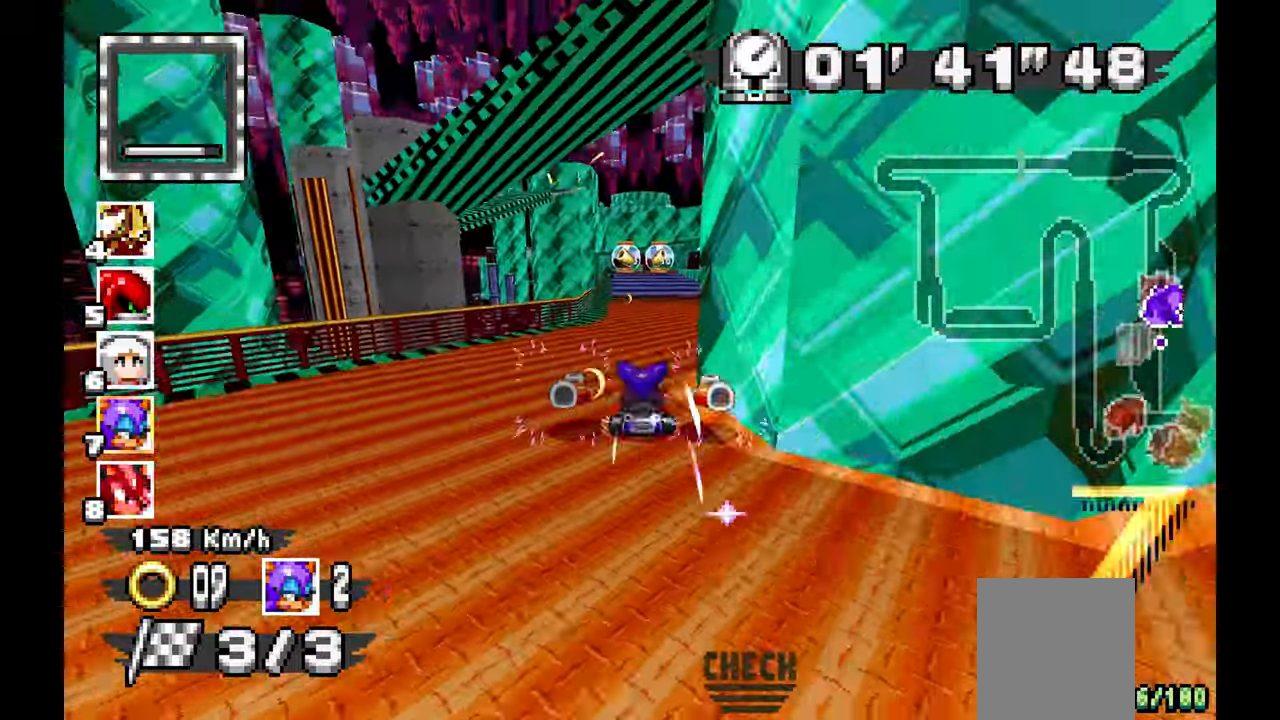
{"dt_ms": 500, "buttons": ["A"], "left_stick": "center", "events": [[33, "left_stick", "right"], [150, "left_stick", "center"], [300, "left_stick", "up-left"], [500, "left_stick", "center"]]}
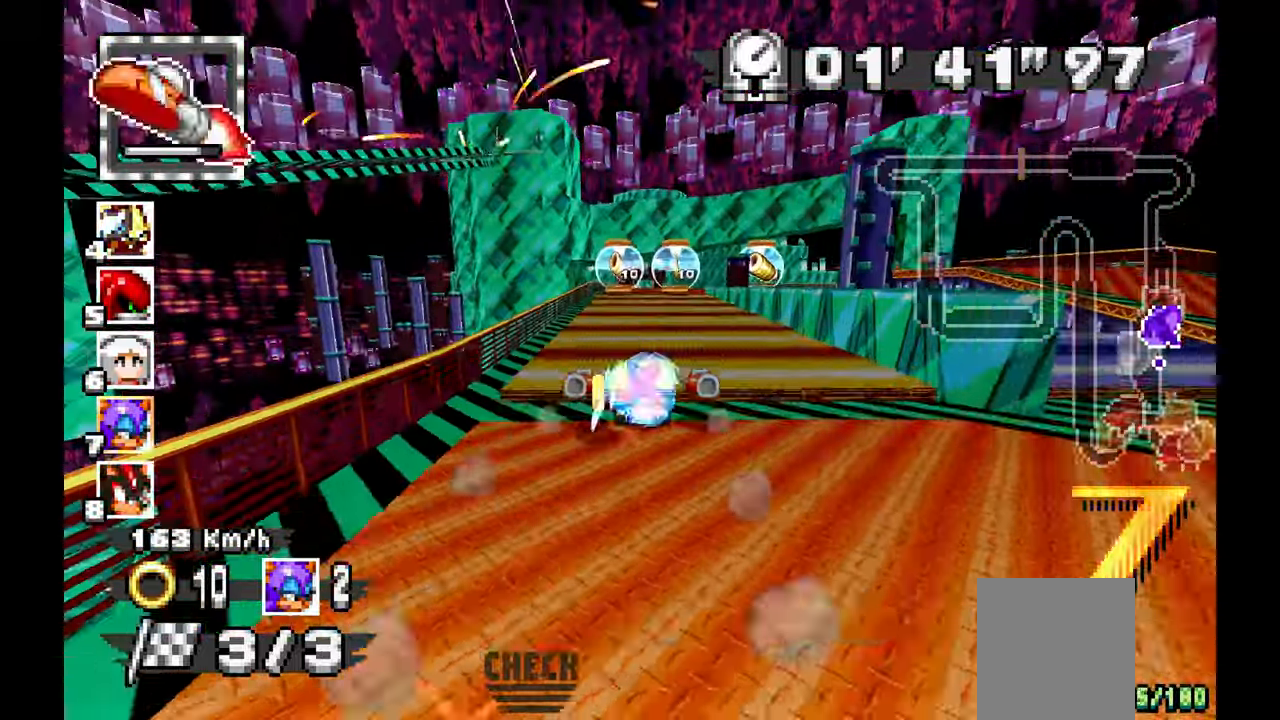
{"dt_ms": 500, "buttons": ["A"], "left_stick": "up", "events": [[333, "left_stick", "right"], [417, "left_stick", "center"], [467, "left_stick", "up"]]}
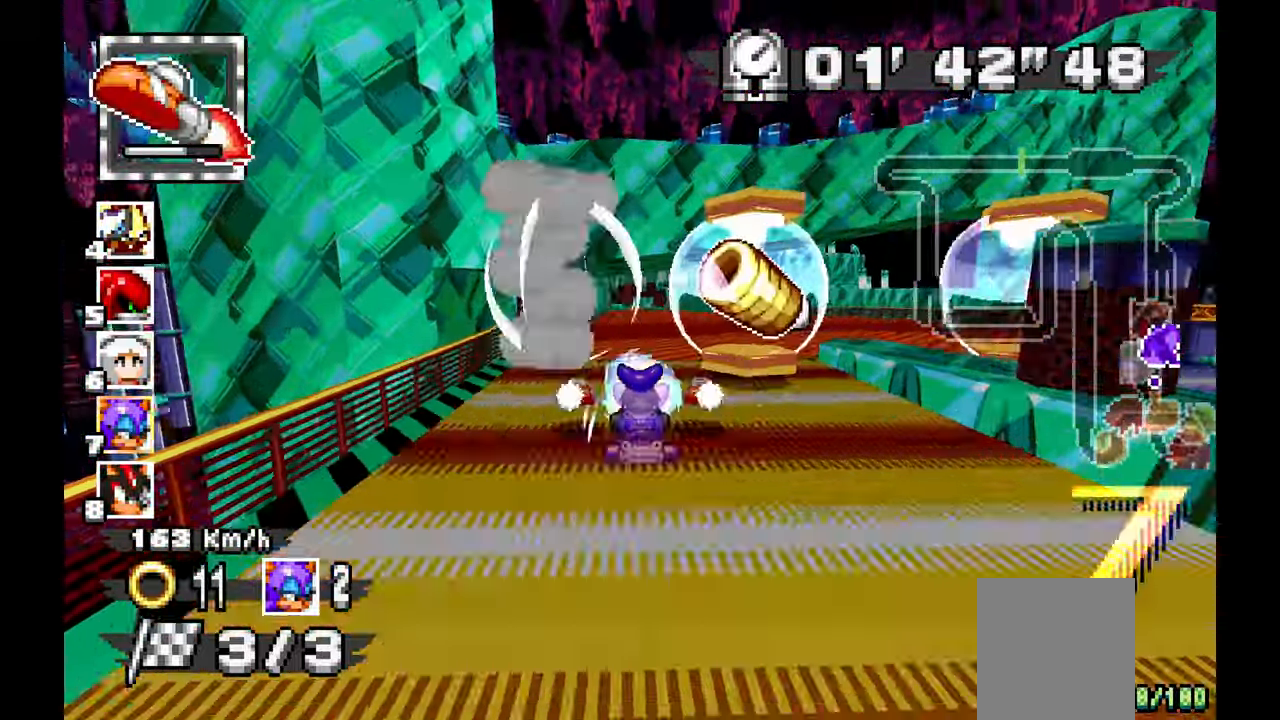
{"dt_ms": 500, "buttons": ["A"], "left_stick": "left", "events": [[33, "left_stick", "center"], [117, "left_stick", "up"], [233, "left_stick", "center"], [433, "left_stick", "left"]]}
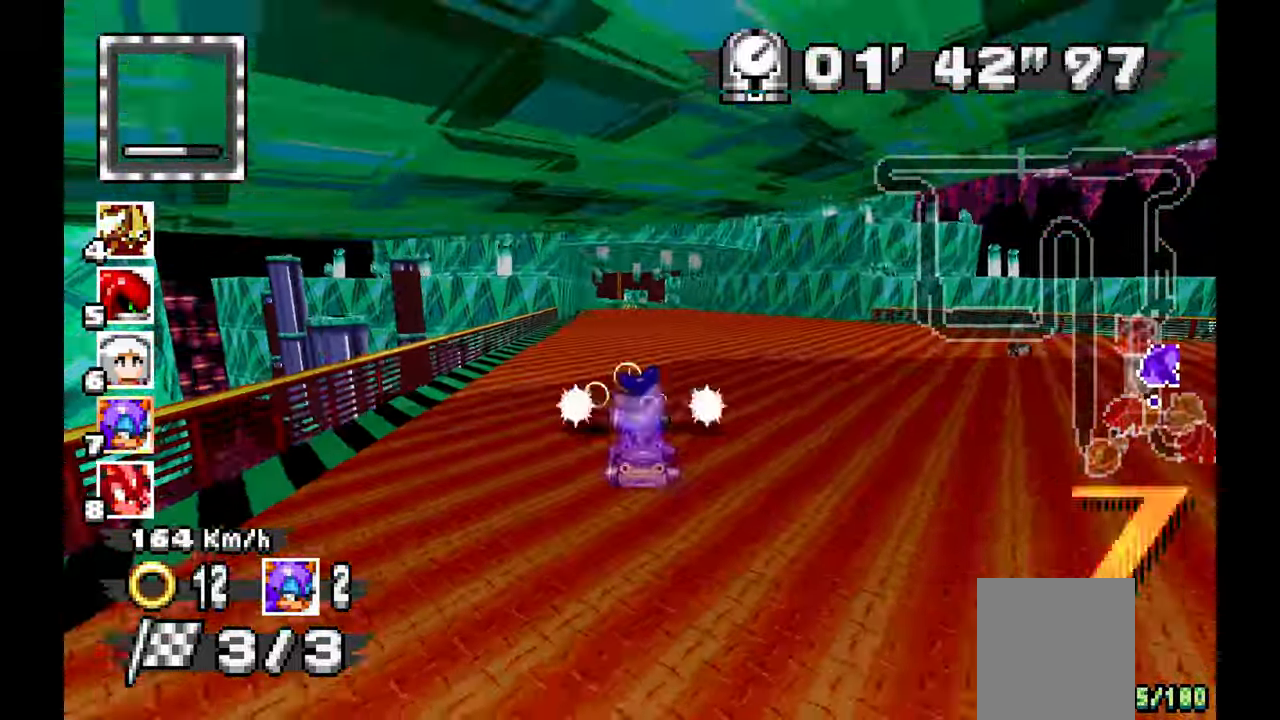
{"dt_ms": 500, "buttons": ["A"], "left_stick": "right", "events": [[217, "left_stick", "center"], [283, "left_stick", "right"]]}
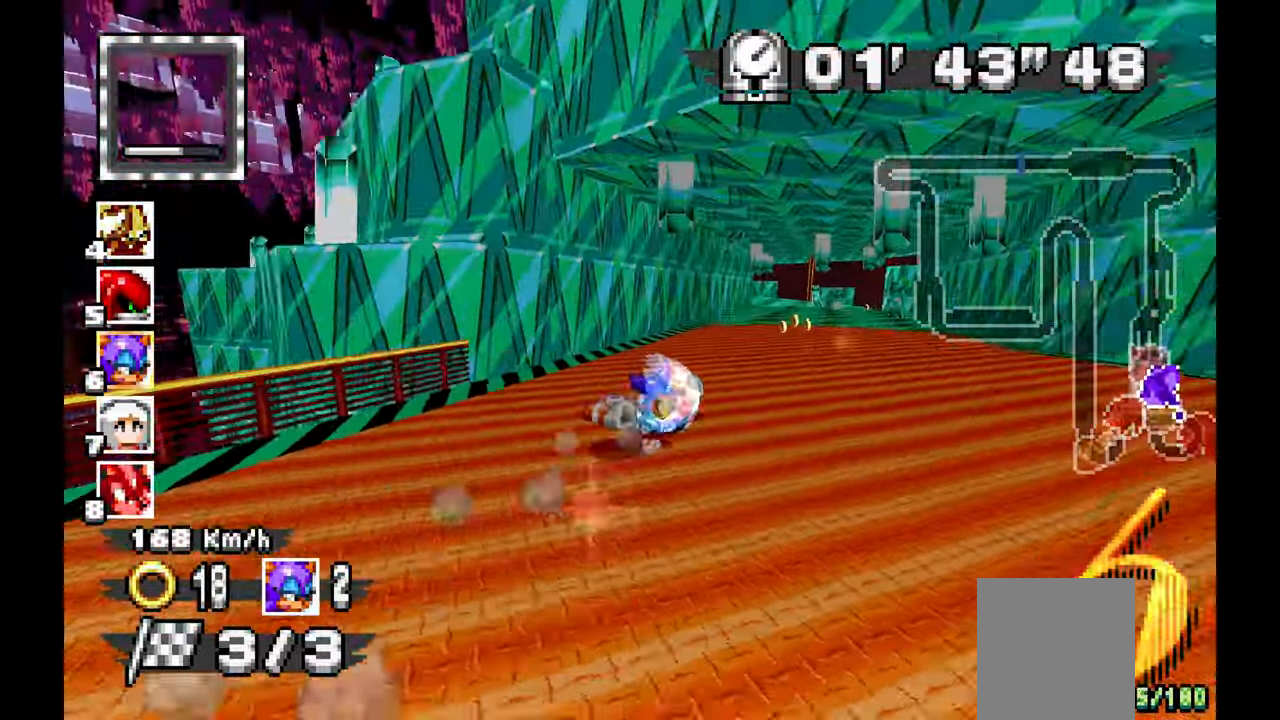
{"dt_ms": 500, "buttons": ["A"], "left_stick": "right", "events": []}
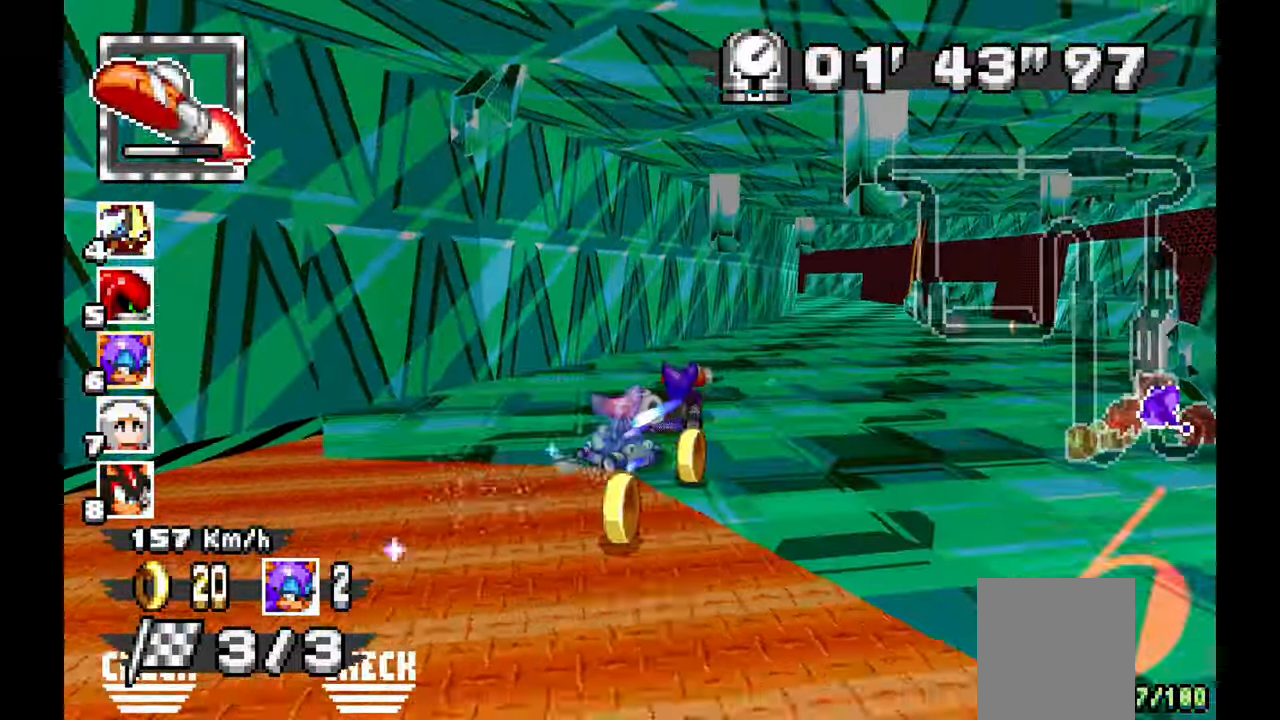
{"dt_ms": 500, "buttons": ["A"], "left_stick": "left", "events": [[400, "left_stick", "center"], [483, "left_stick", "left"]]}
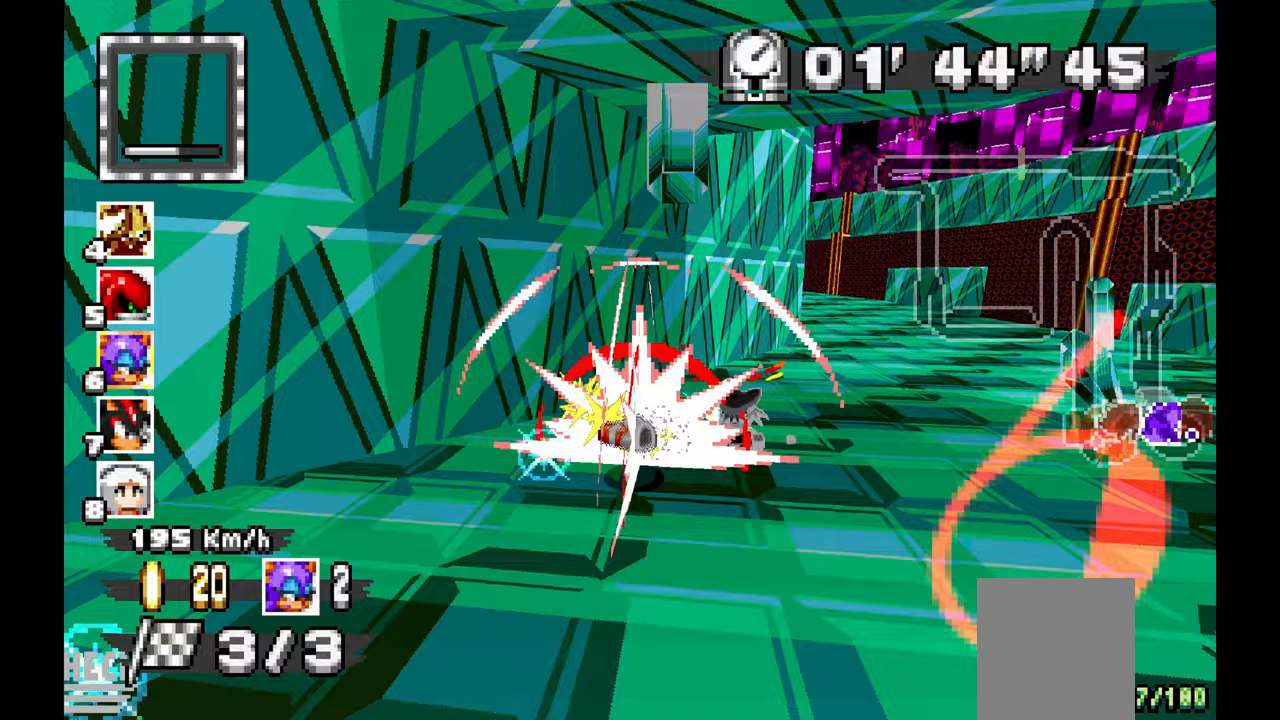
{"dt_ms": 500, "buttons": ["A"], "left_stick": "left", "events": []}
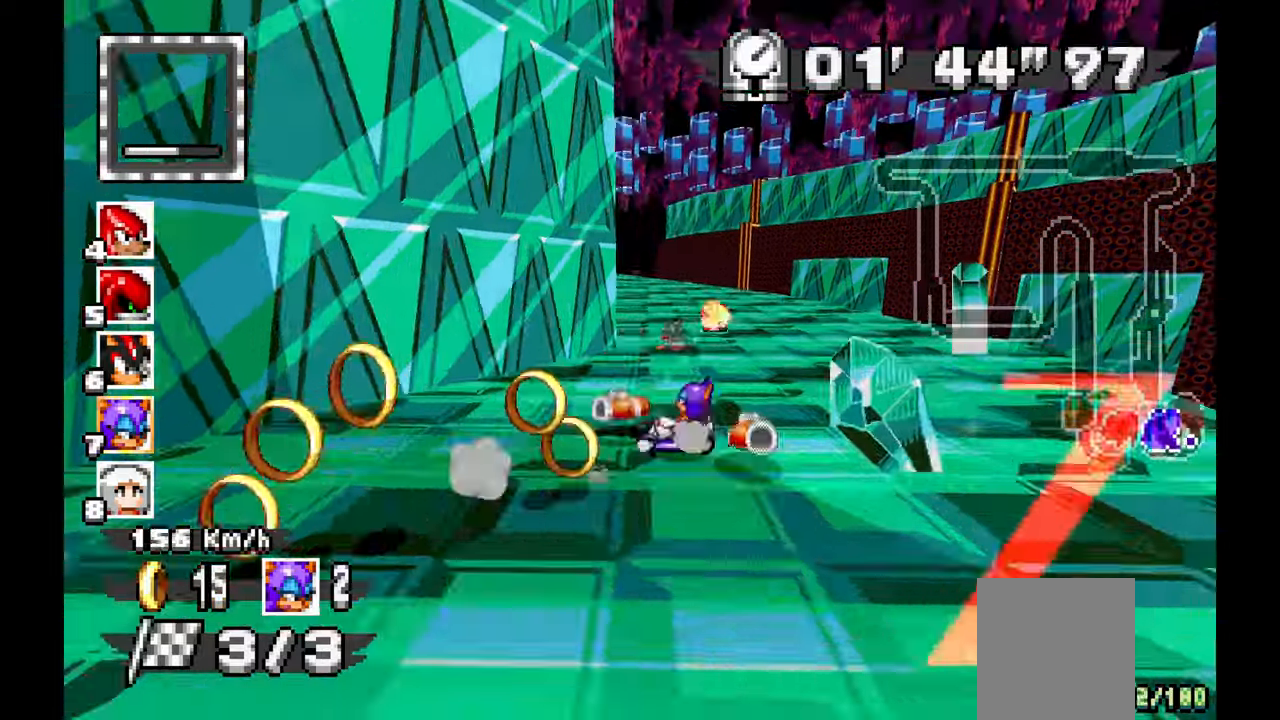
{"dt_ms": 1000, "buttons": [], "left_stick": "center", "events": [[333, "X", "down"], [417, "X", "up"], [517, "left_stick", "center"], [683, "A", "up"]]}
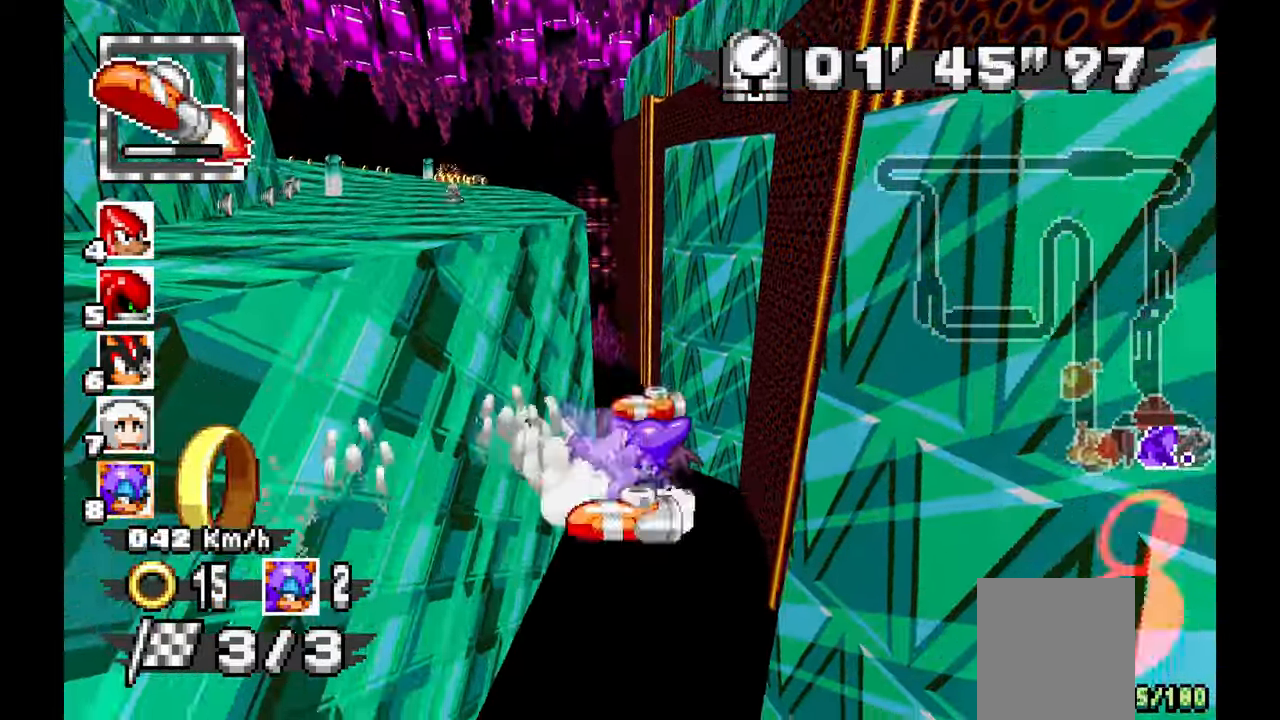
{"dt_ms": 500, "buttons": [], "left_stick": "center", "events": []}
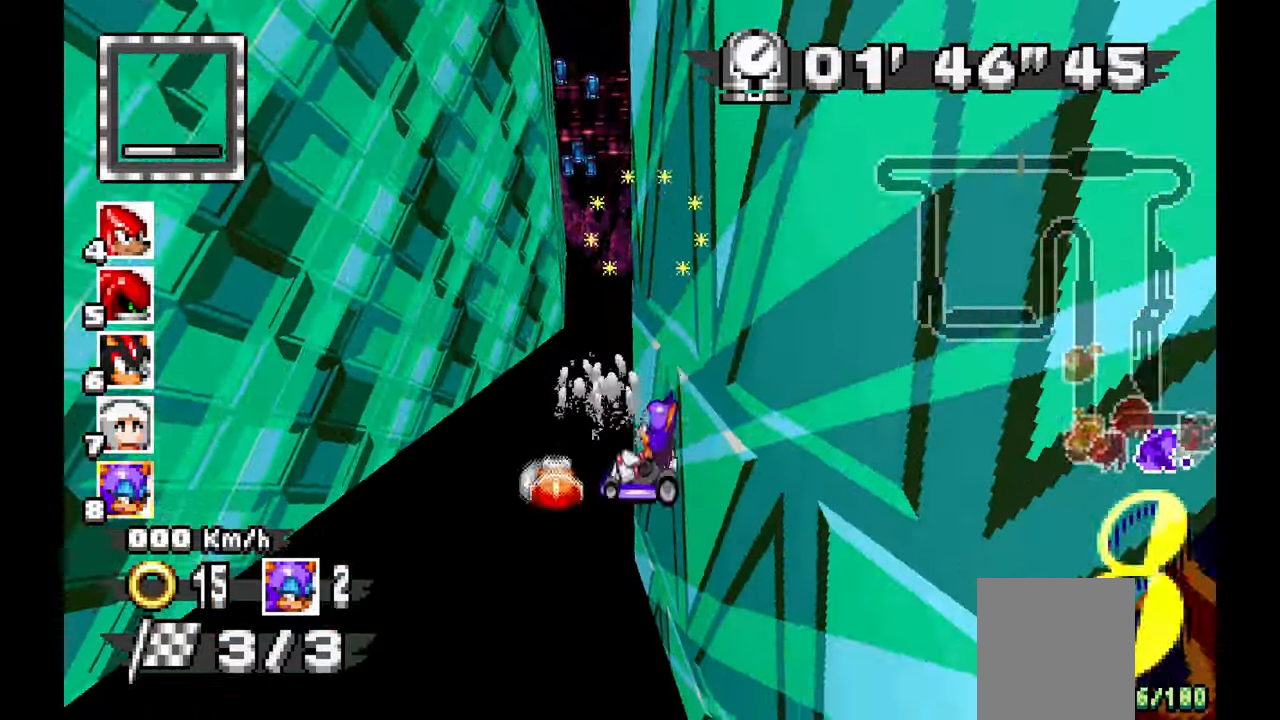
{"dt_ms": 500, "buttons": [], "left_stick": "center", "events": []}
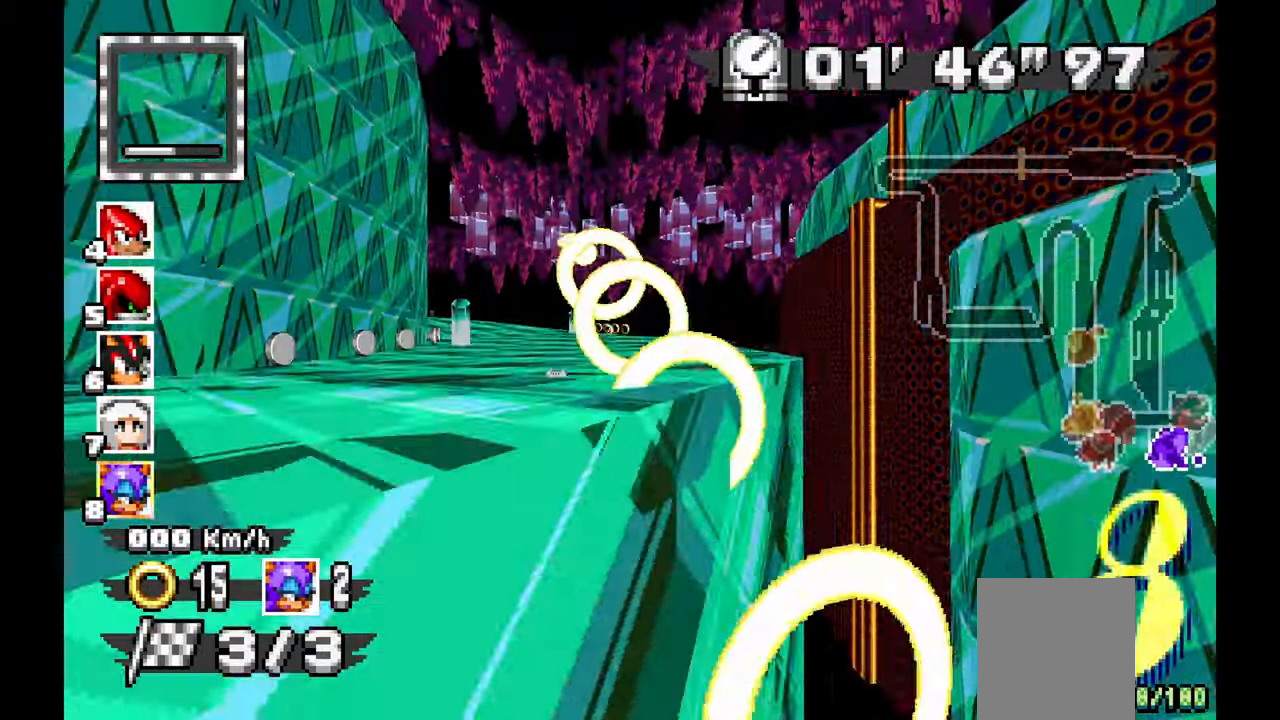
{"dt_ms": 500, "buttons": [], "left_stick": "center", "events": []}